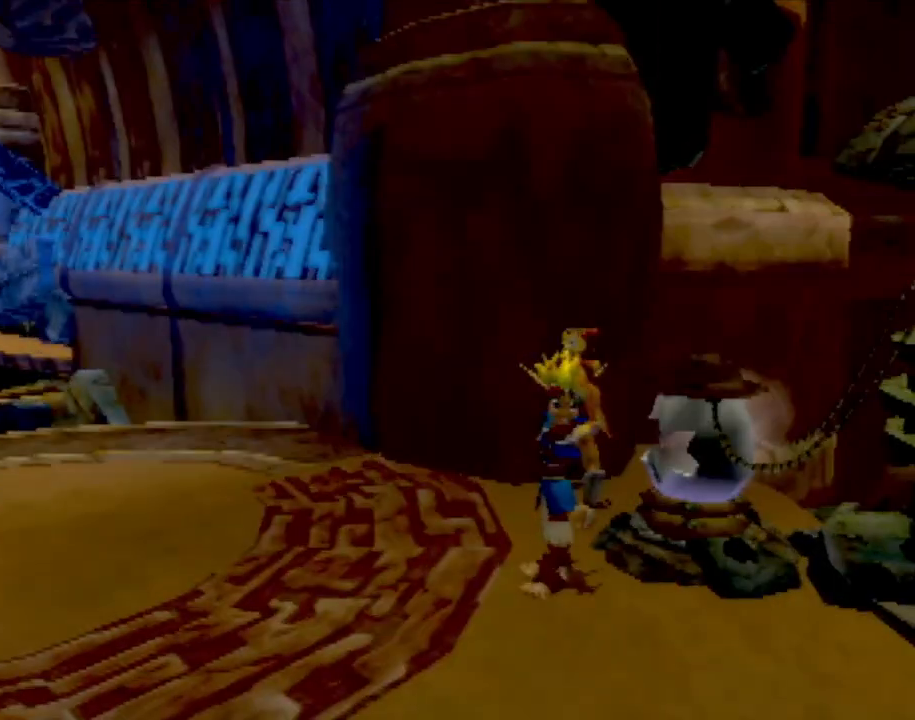
Gameplay with a controller (PlayStation layout); each line is a JSON object with the inputs held at the frame after it. "events" lists button and stick changes between this image and that frame as [ms after this image, input, new state], when the widget could be followed in between. Not read: L3 R3 right_stick.
{"buttons": [], "left_stick": "up-left", "events": [[267, "left_stick", "up-left"]]}
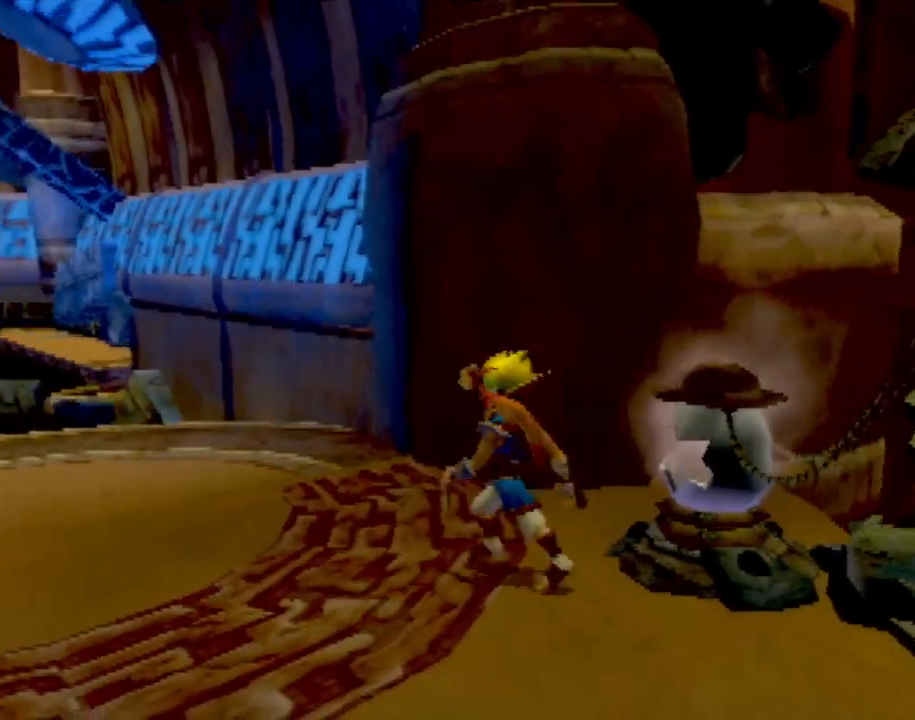
{"buttons": [], "left_stick": "up-left", "events": [[267, "left_stick", "up"], [484, "left_stick", "up-left"]]}
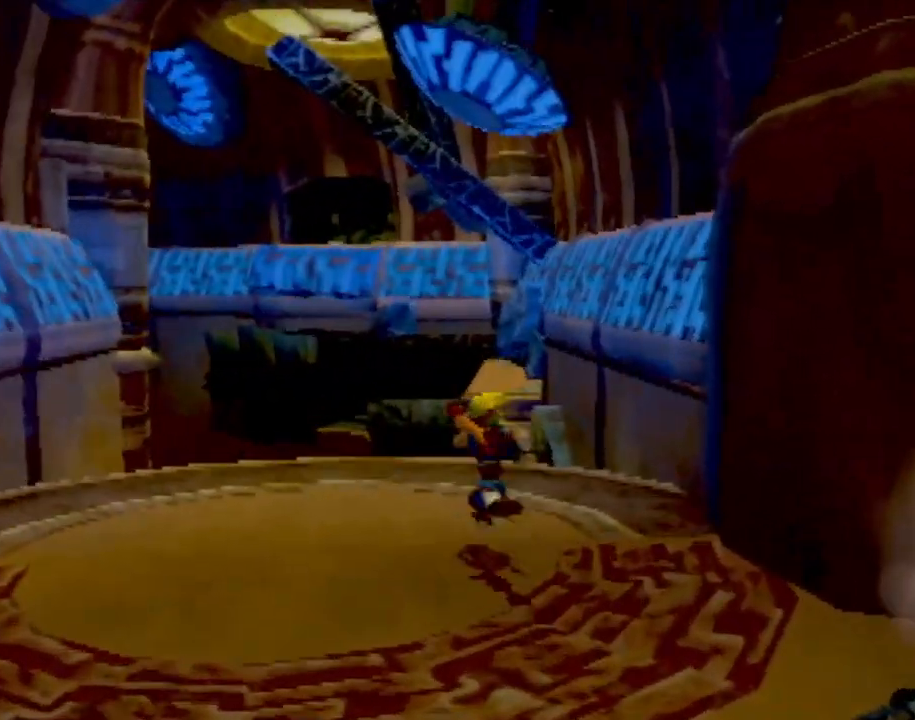
{"buttons": [], "left_stick": "up", "events": [[267, "left_stick", "up"]]}
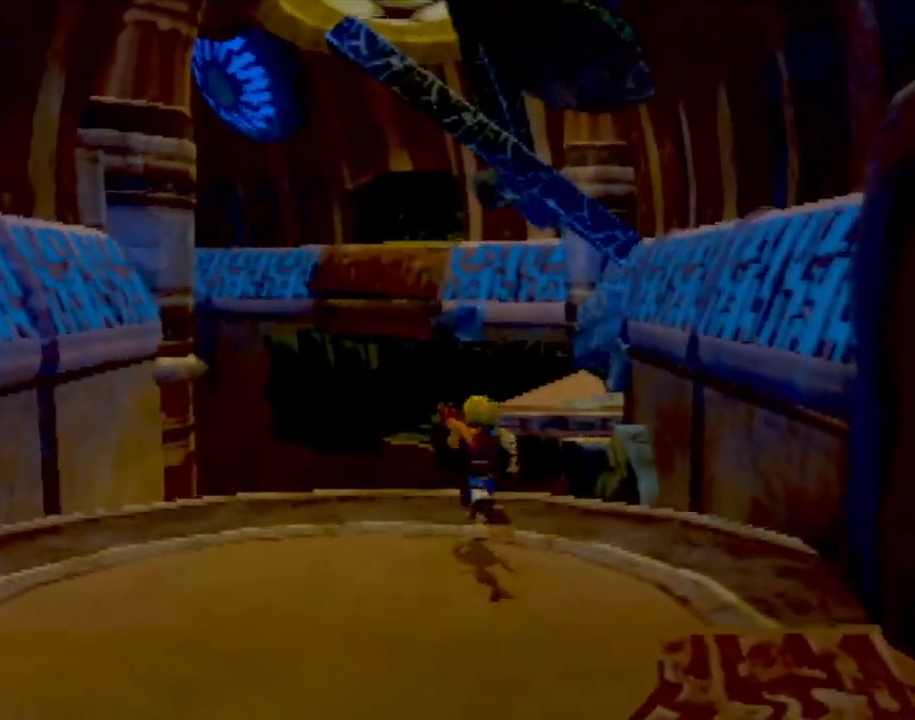
{"buttons": [], "left_stick": "down", "events": [[50, "left_stick", "left"], [151, "left_stick", "down"]]}
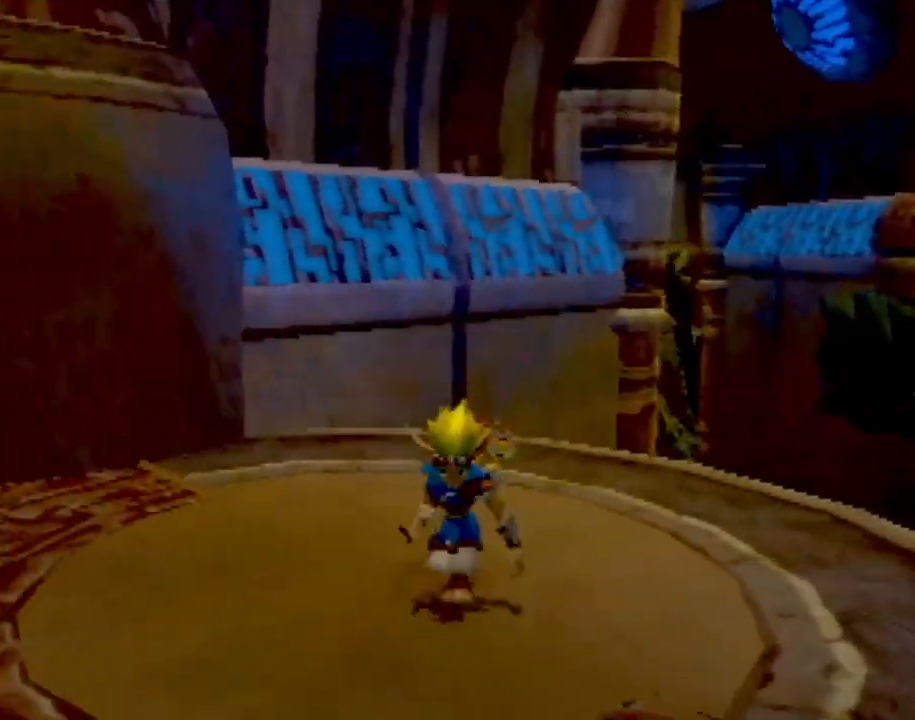
{"buttons": [], "left_stick": "up-left", "events": [[33, "left_stick", "left"], [167, "left_stick", "up-left"]]}
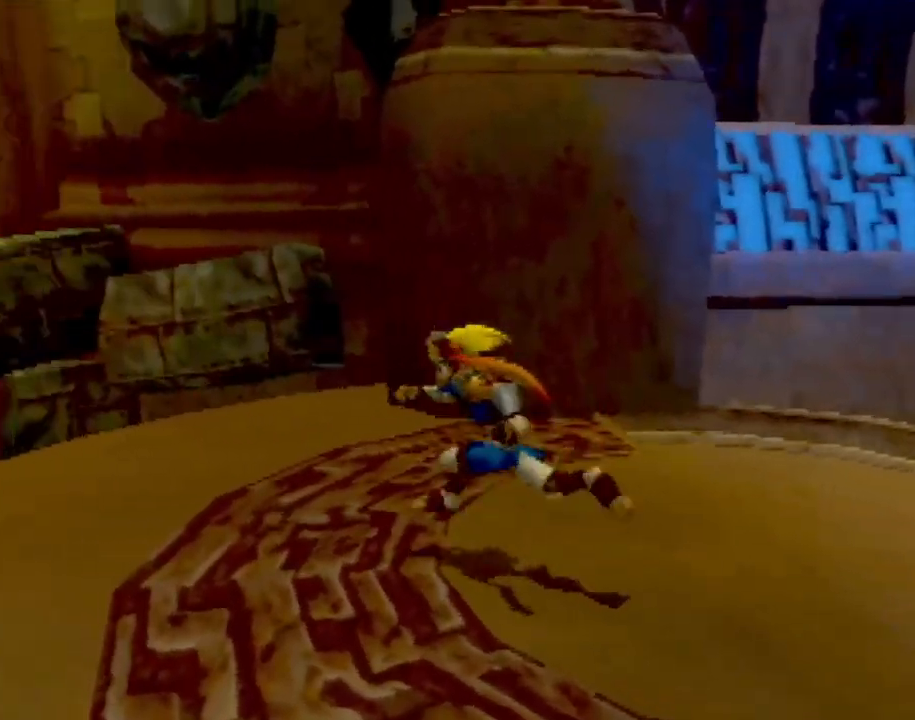
{"buttons": [], "left_stick": "left", "events": [[334, "left_stick", "left"]]}
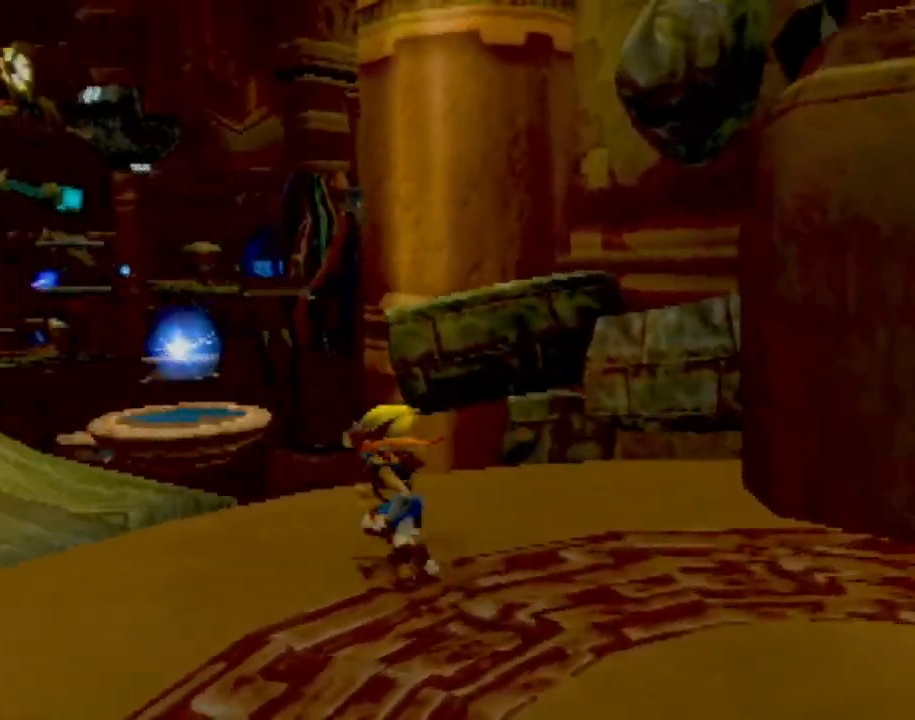
{"buttons": [], "left_stick": "up-left", "events": [[17, "left_stick", "center"], [83, "left_stick", "up-right"], [133, "left_stick", "up"], [283, "left_stick", "up-left"]]}
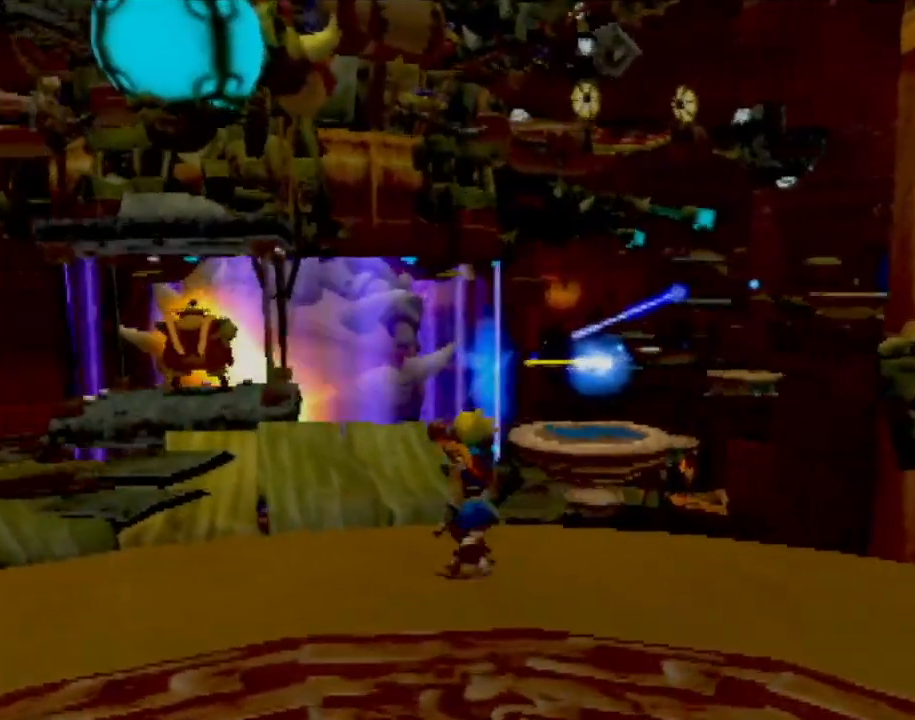
{"buttons": [], "left_stick": "up", "events": [[151, "CROSS", "down"], [267, "CROSS", "up"], [367, "left_stick", "up"]]}
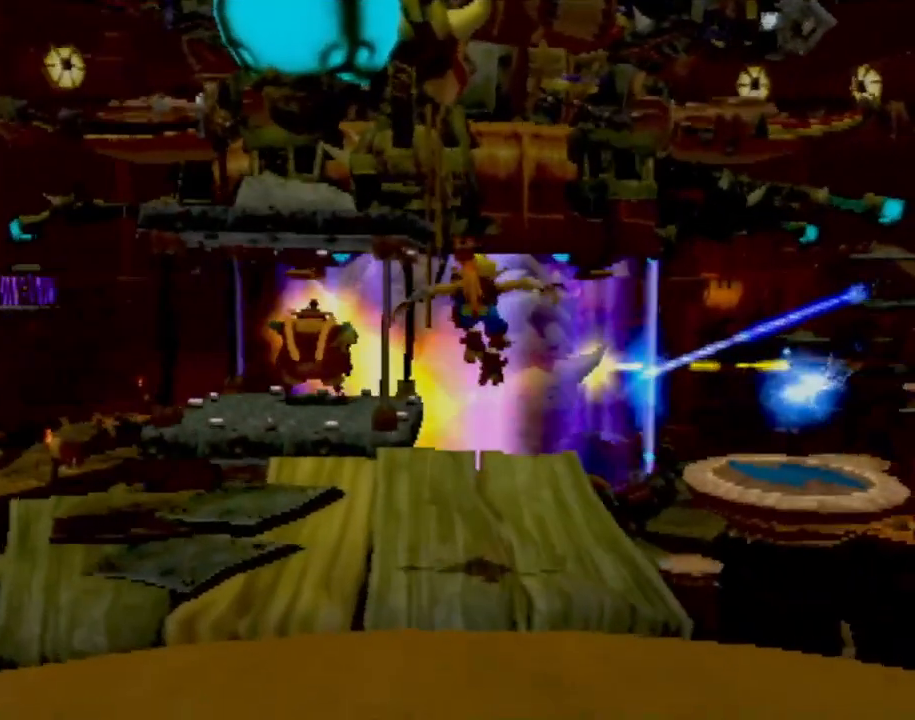
{"buttons": [], "left_stick": "center", "events": [[267, "left_stick", "up-left"], [450, "left_stick", "center"]]}
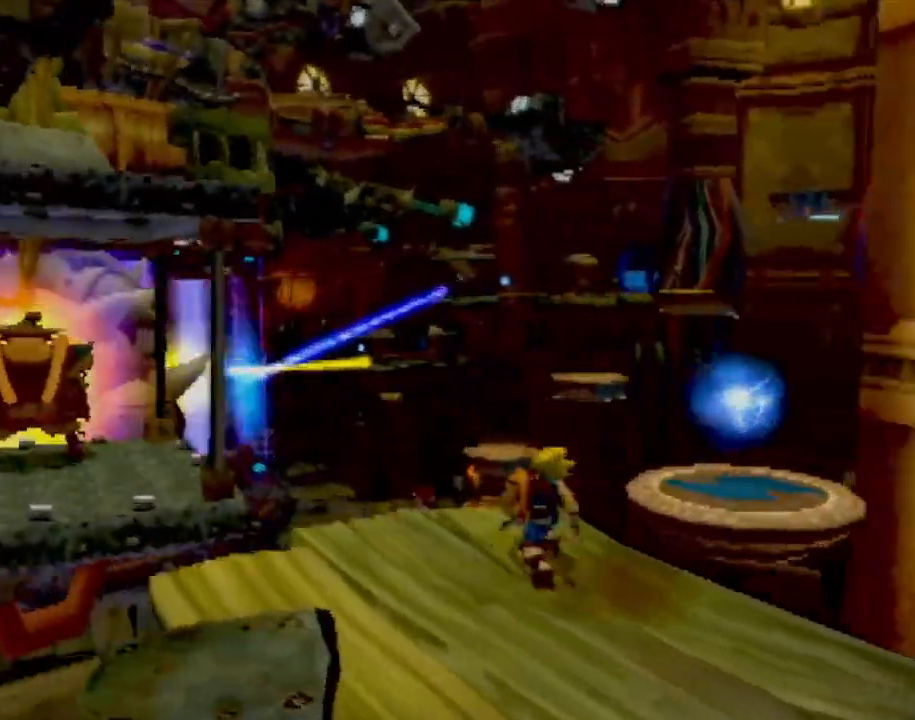
{"buttons": [], "left_stick": "down-right", "events": [[117, "left_stick", "right"], [217, "left_stick", "down-right"], [317, "left_stick", "down"], [468, "left_stick", "down-right"]]}
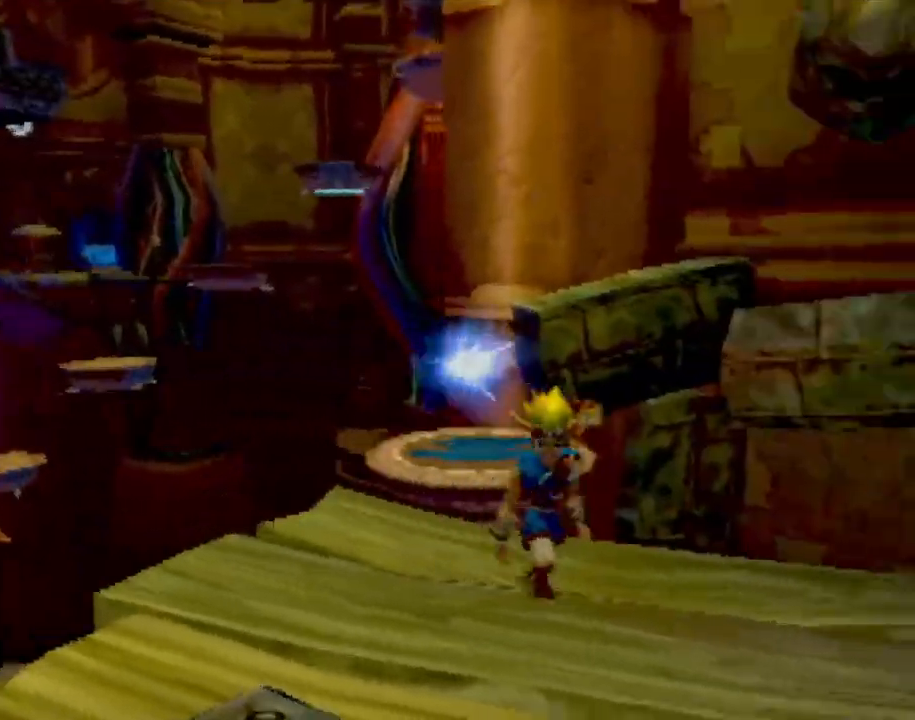
{"buttons": [], "left_stick": "center", "events": [[83, "left_stick", "right"], [317, "left_stick", "center"]]}
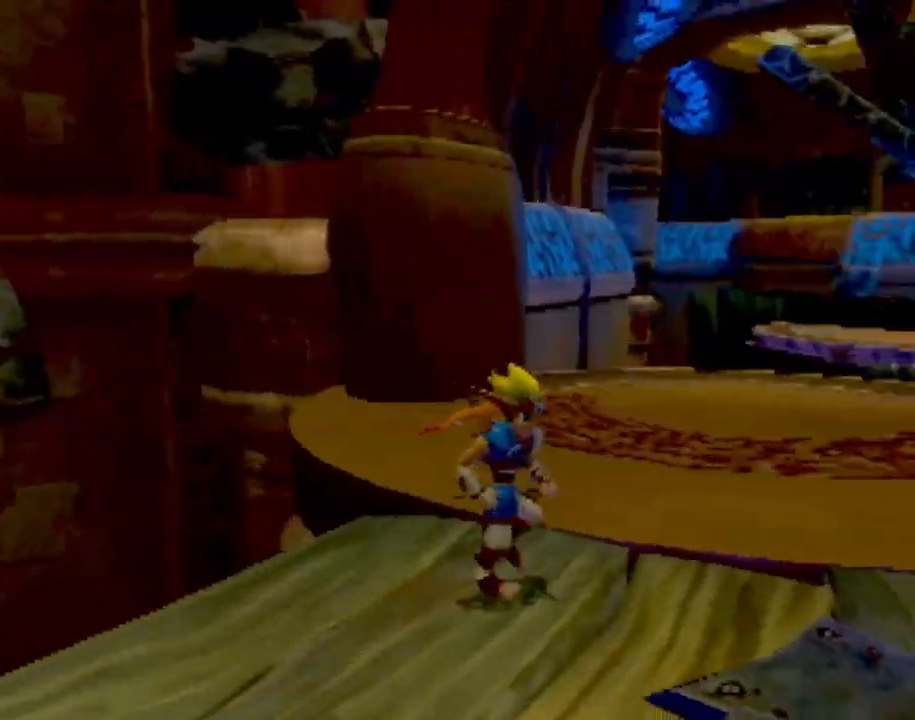
{"buttons": [], "left_stick": "down-right", "events": [[284, "left_stick", "down-right"]]}
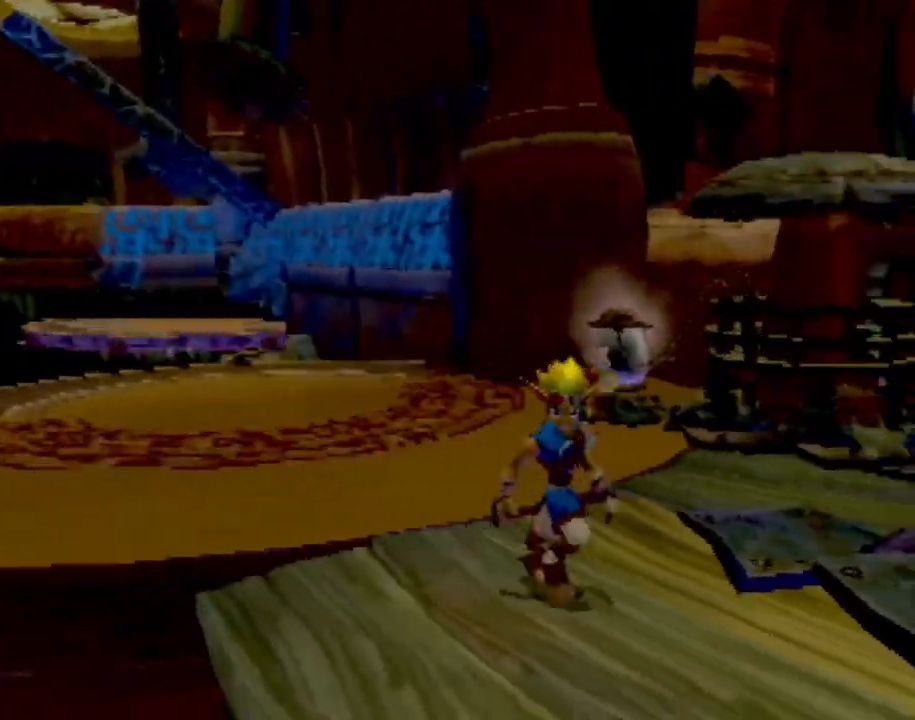
{"buttons": [], "left_stick": "center", "events": [[334, "left_stick", "center"]]}